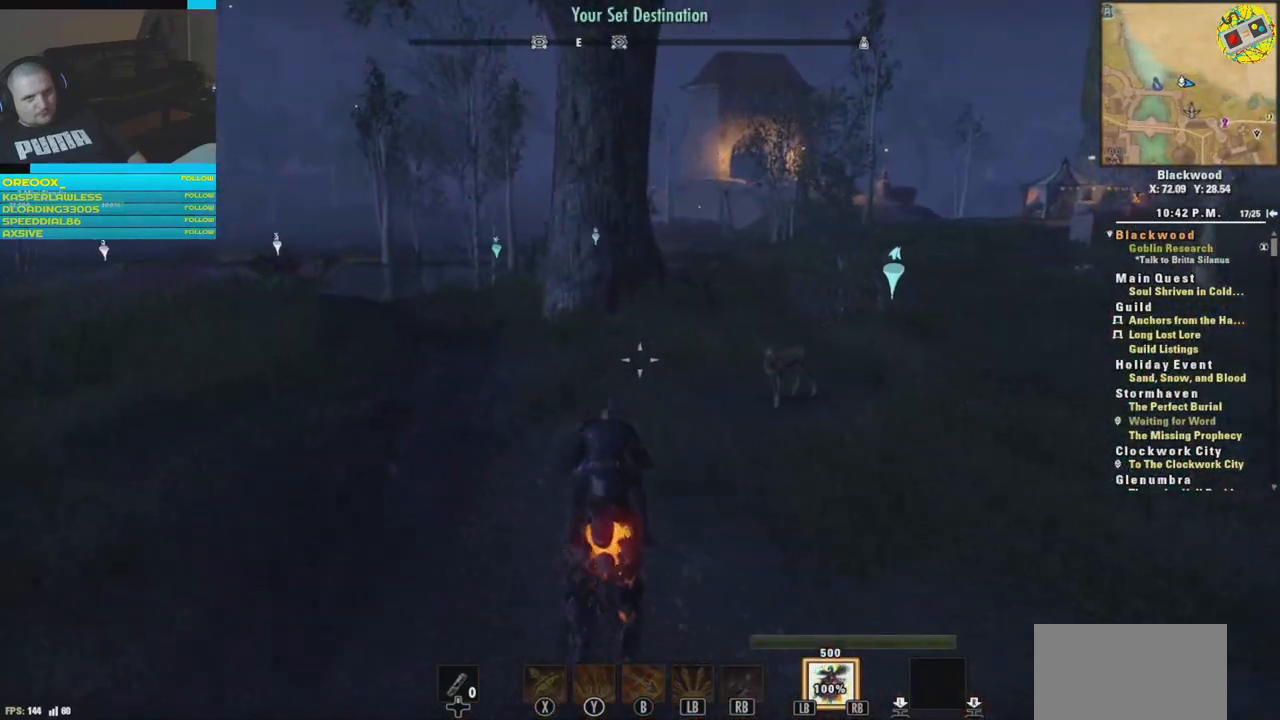
Gameplay with a controller (Xbox layout); each line is a JSON object with the inputs held at the frame after it. "events" lists button and stick changes between this image and that frame as [ms after this image, input, new state], when the widget could be followed in between.
{"buttons": [], "left_stick": "up", "right_stick": "center", "events": [[234, "right_stick", "right"], [467, "right_stick", "center"]]}
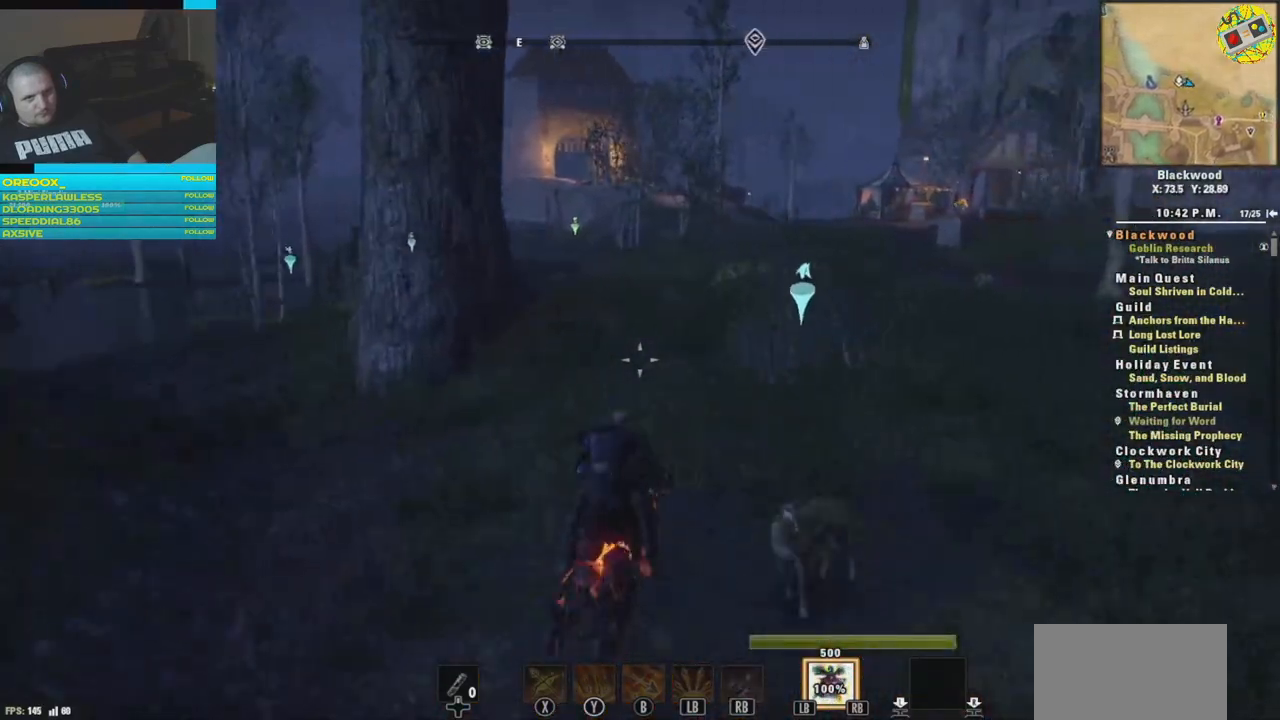
{"buttons": [], "left_stick": "up", "right_stick": "center", "events": []}
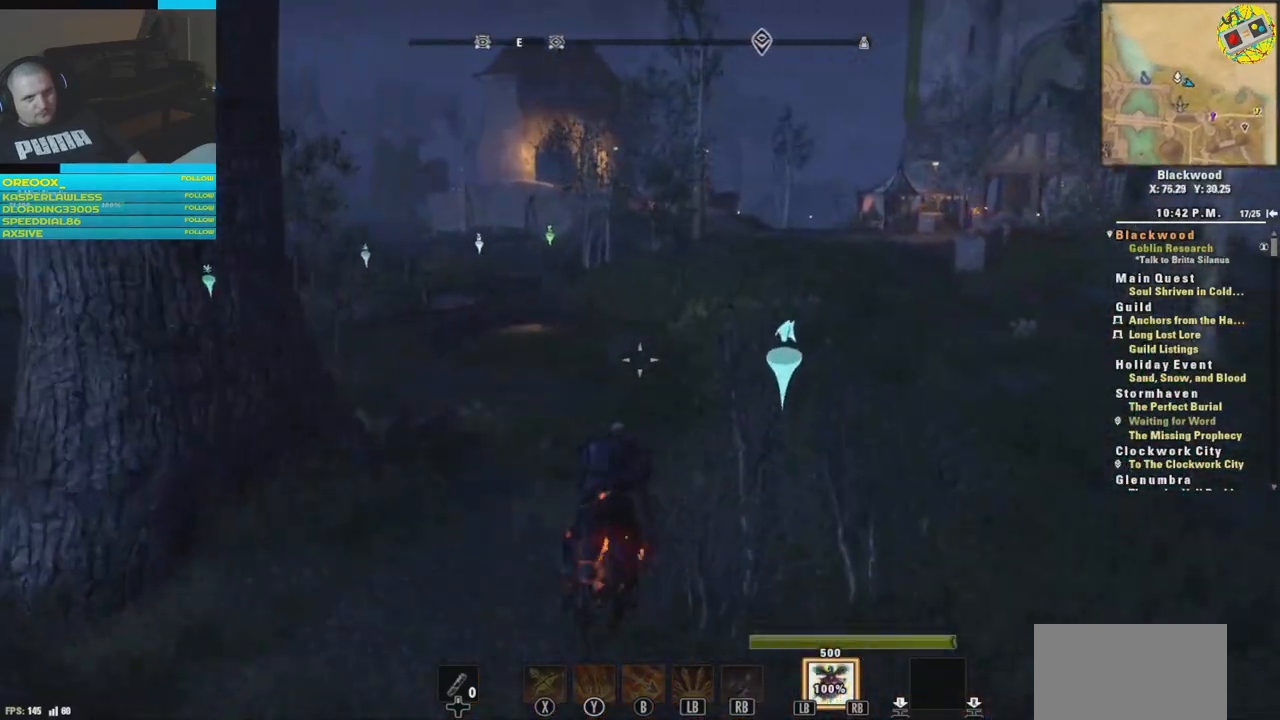
{"buttons": [], "left_stick": "up", "right_stick": "center", "events": []}
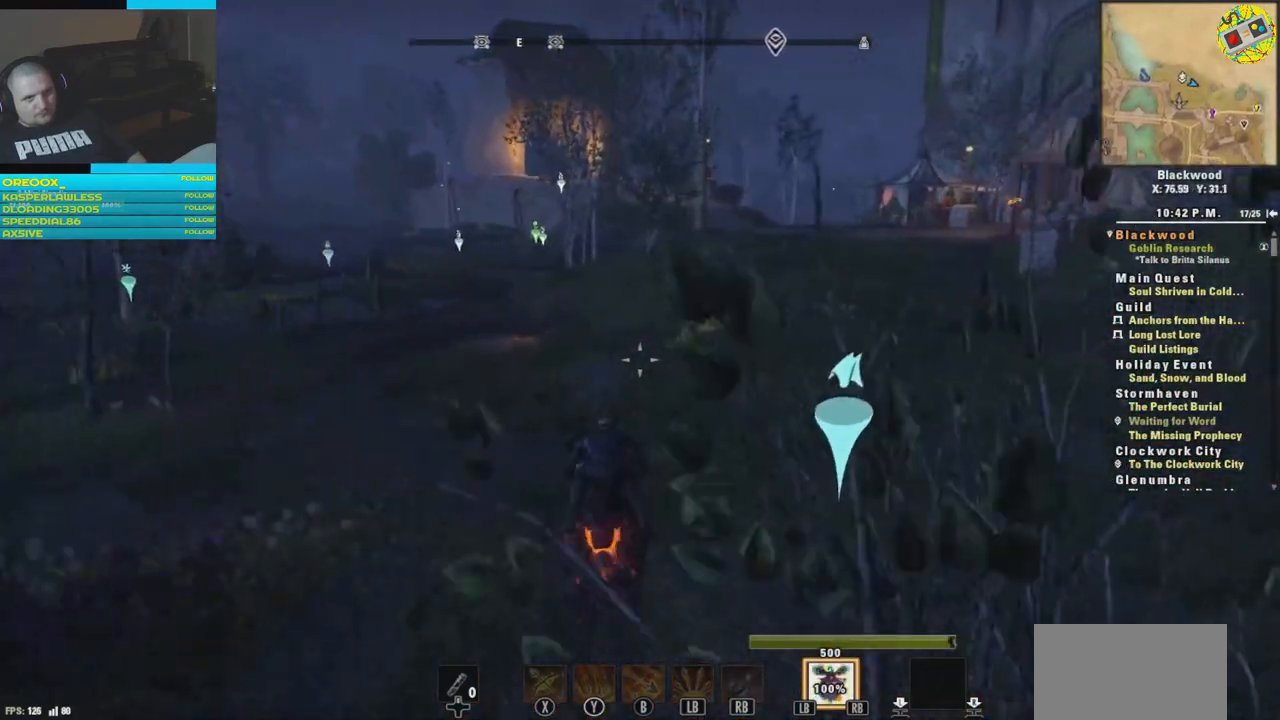
{"buttons": [], "left_stick": "up", "right_stick": "center", "events": []}
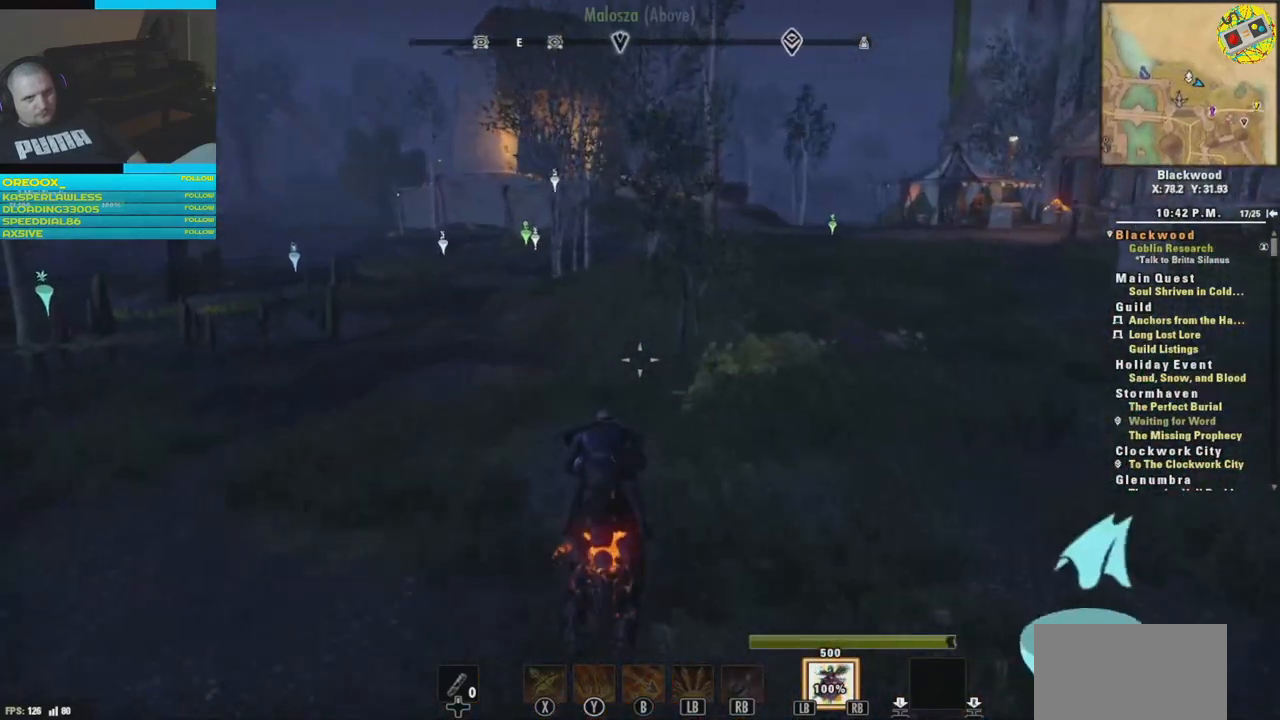
{"buttons": [], "left_stick": "up", "right_stick": "center", "events": []}
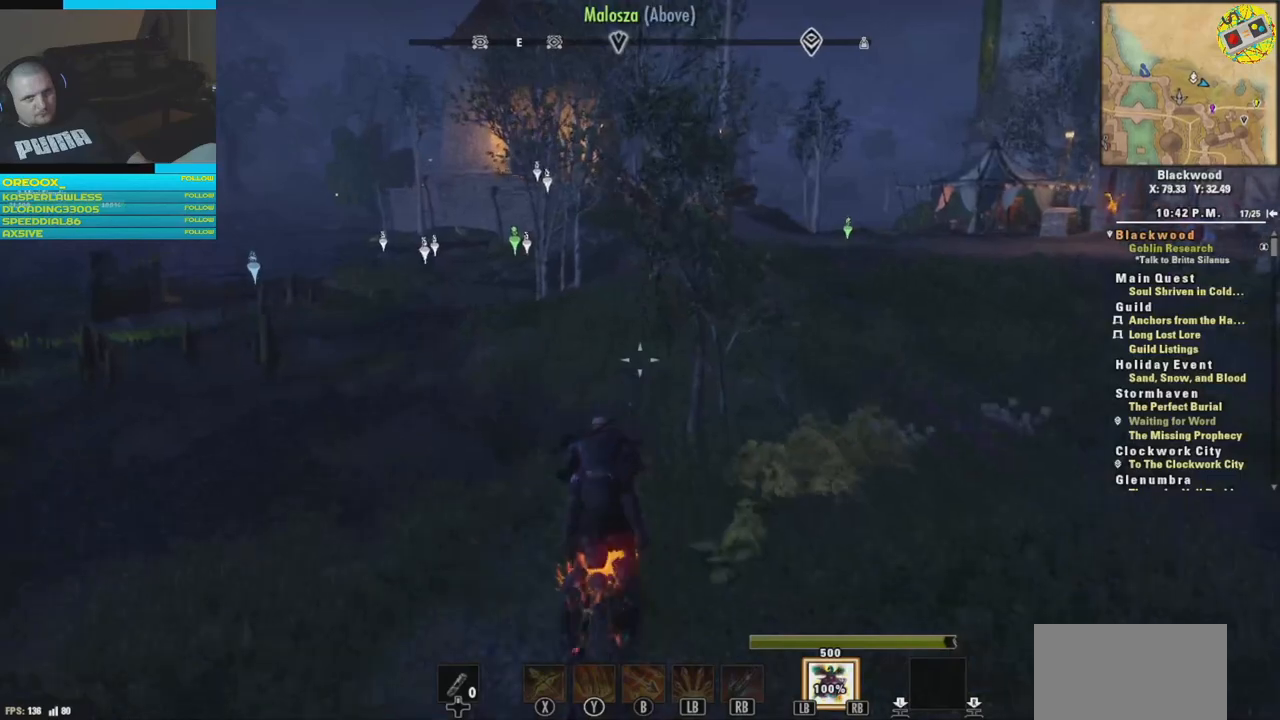
{"buttons": [], "left_stick": "up-left", "right_stick": "right", "events": [[201, "right_stick", "right"], [284, "left_stick", "up-left"]]}
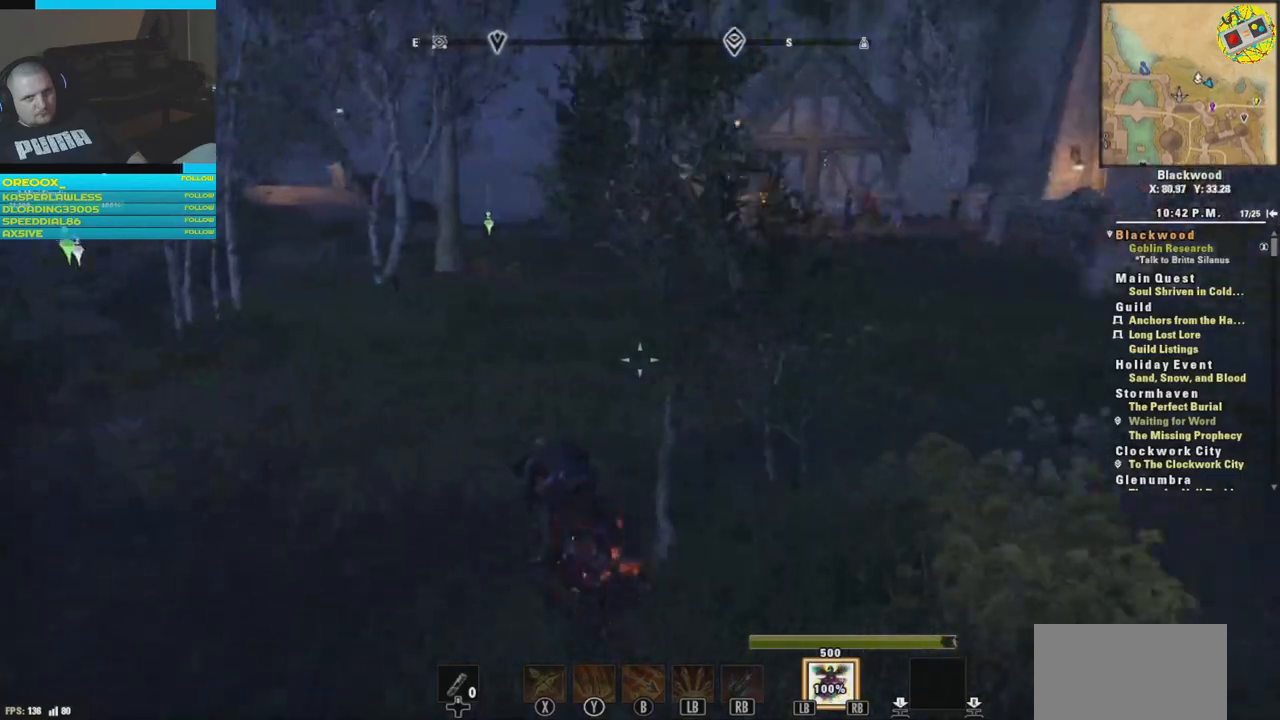
{"buttons": [], "left_stick": "up", "right_stick": "right"}
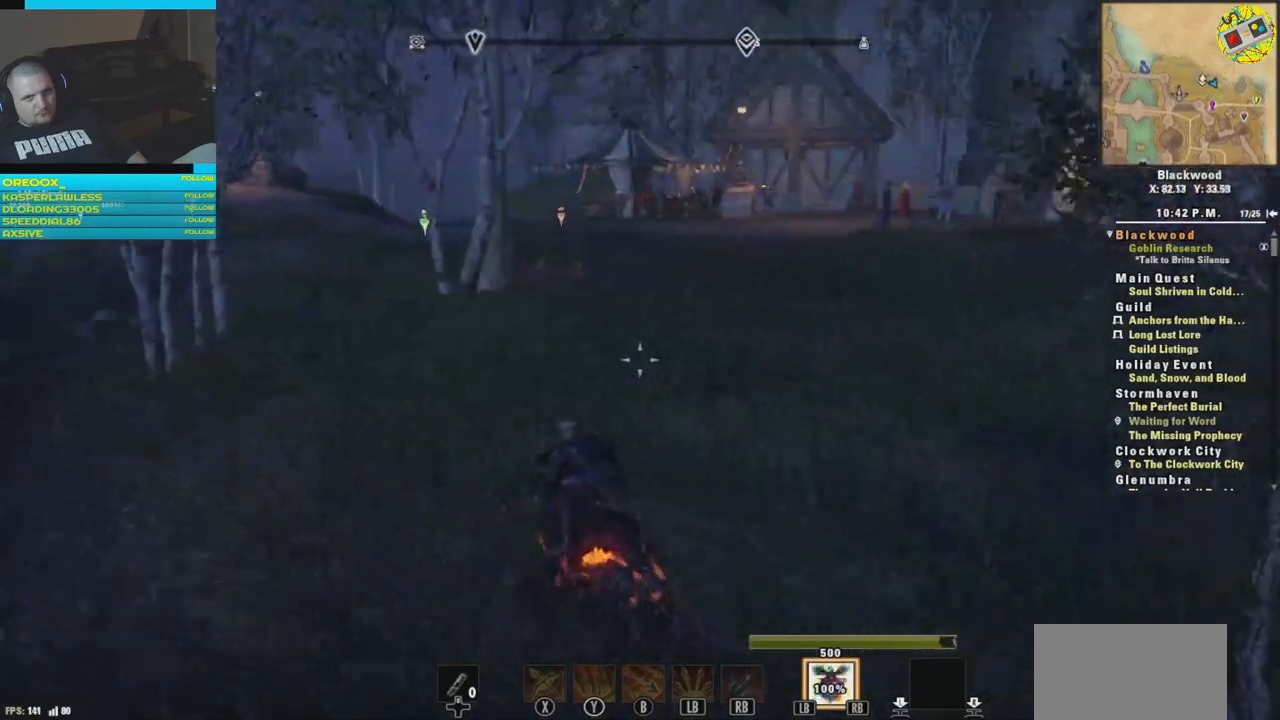
{"buttons": [], "left_stick": "up", "right_stick": "center"}
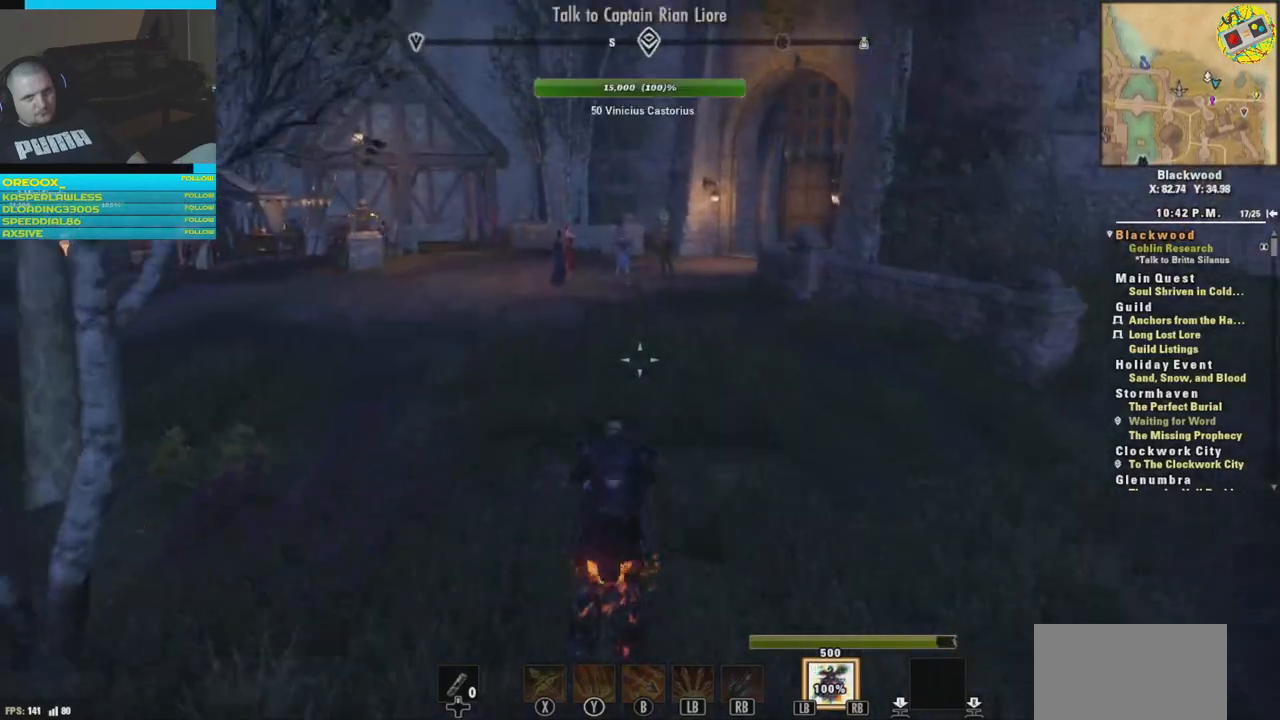
{"buttons": [], "left_stick": "up-left", "right_stick": "left", "events": [[67, "left_stick", "up-left"], [300, "right_stick", "left"]]}
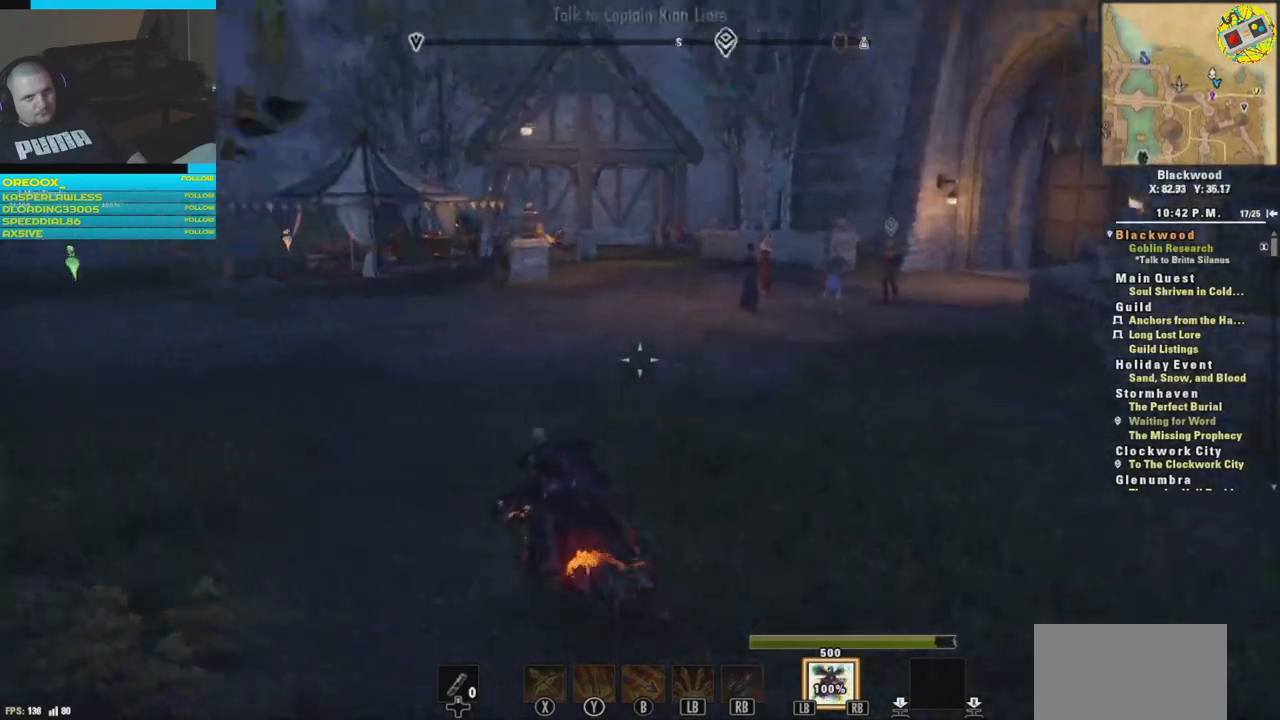
{"buttons": [], "left_stick": "up-right", "right_stick": "right", "events": [[418, "left_stick", "up-right"], [468, "right_stick", "right"]]}
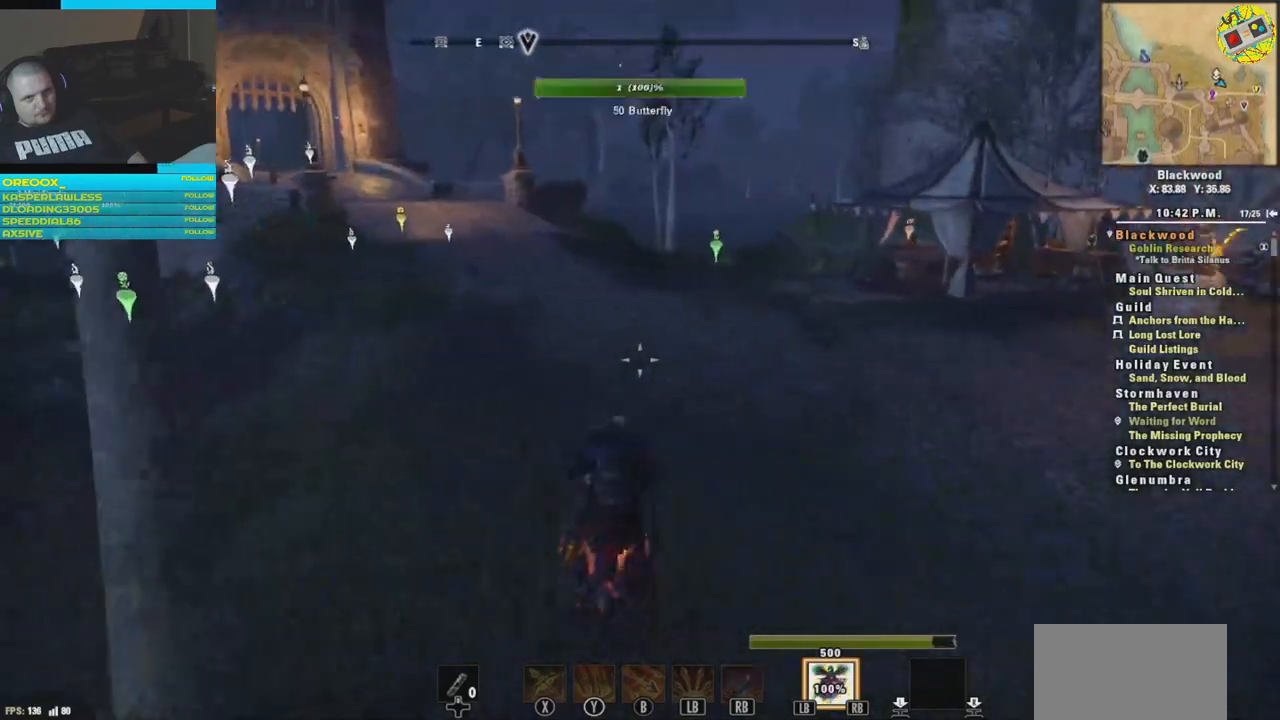
{"buttons": [], "left_stick": "center", "right_stick": "center", "events": [[100, "left_stick", "right"], [267, "left_stick", "center"], [350, "right_stick", "center"]]}
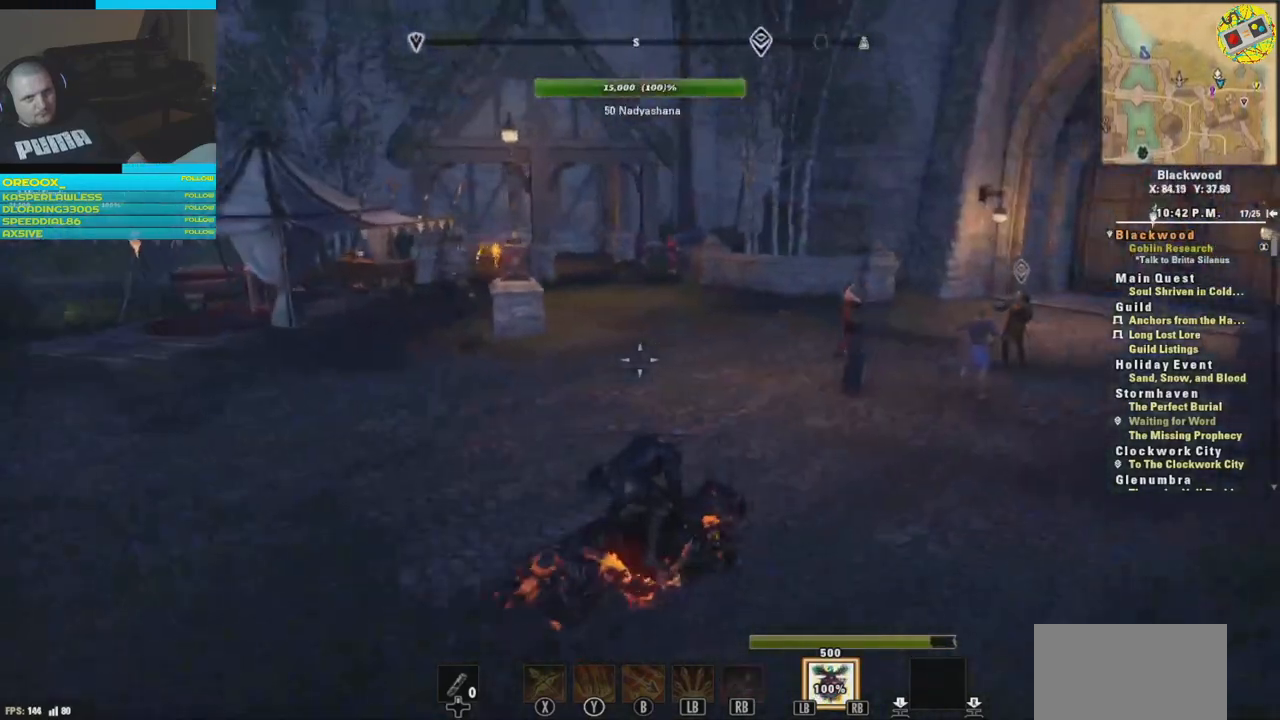
{"buttons": [], "left_stick": "center", "right_stick": "center", "events": []}
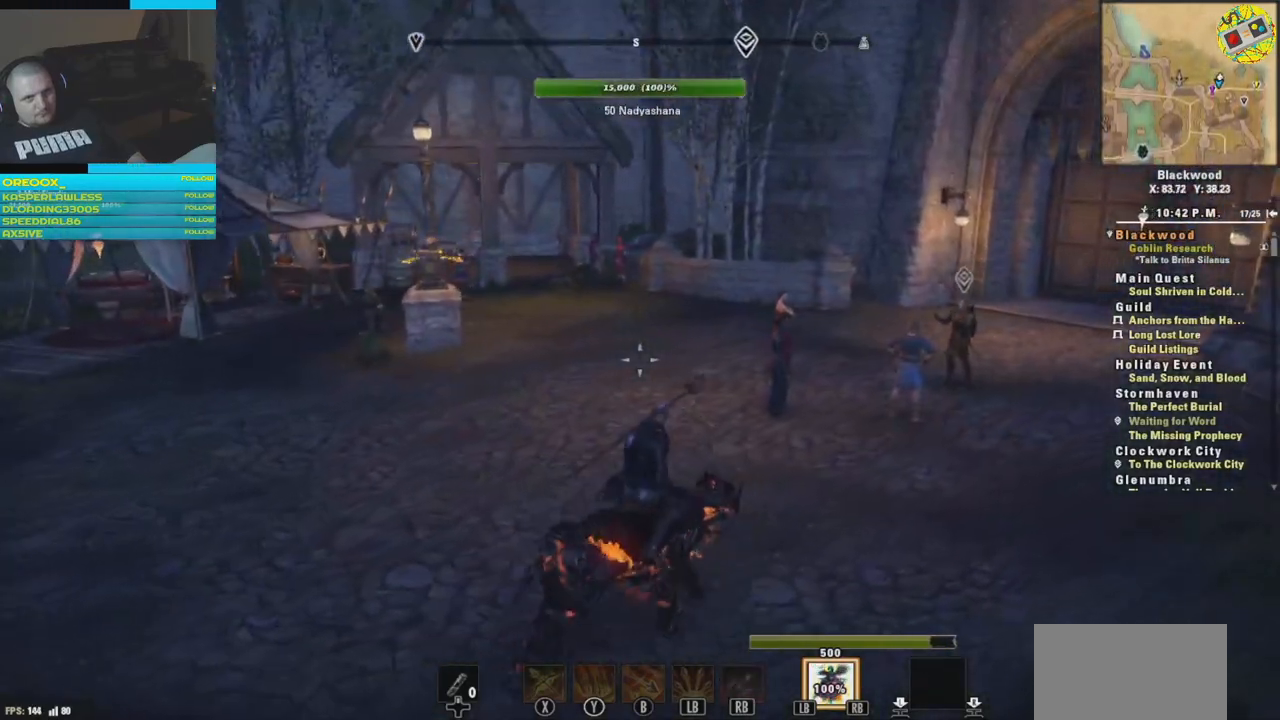
{"buttons": [], "left_stick": "left", "right_stick": "center", "events": [[334, "left_stick", "left"]]}
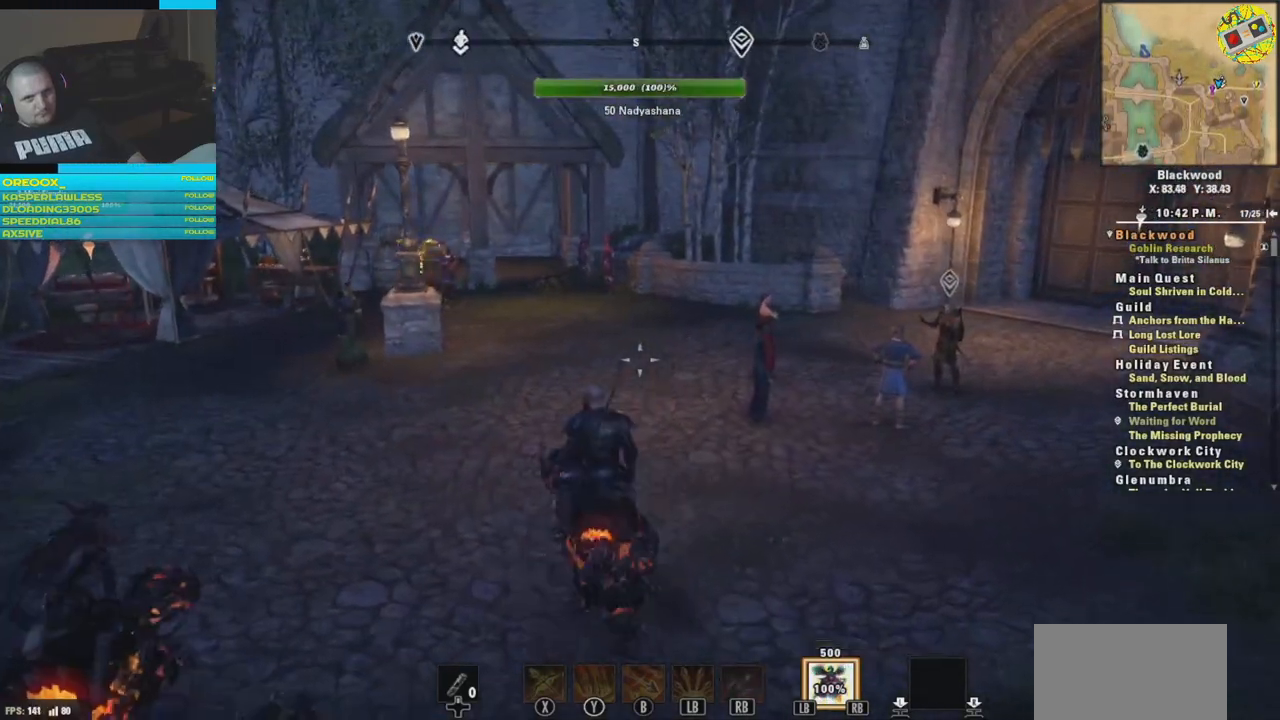
{"buttons": [], "left_stick": "left", "right_stick": "left", "events": [[167, "right_stick", "left"]]}
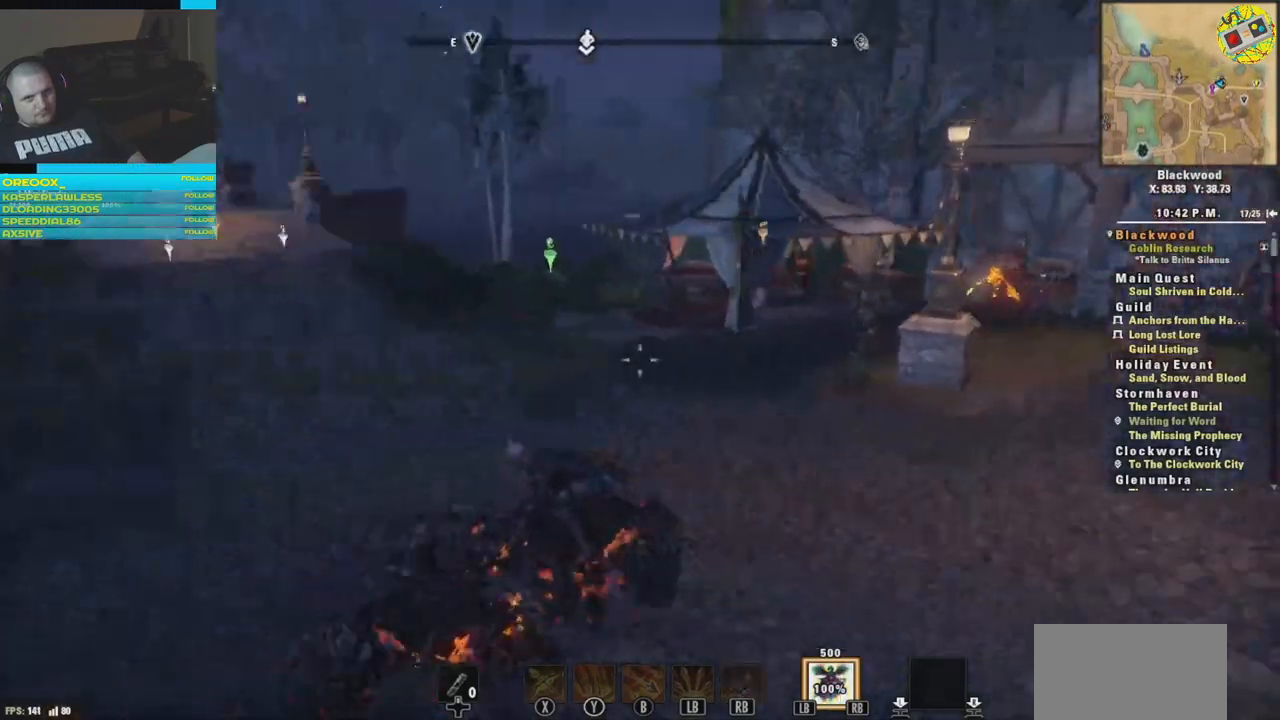
{"buttons": [], "left_stick": "up", "right_stick": "center", "events": [[284, "left_stick", "up-left"], [484, "left_stick", "up"], [484, "right_stick", "center"]]}
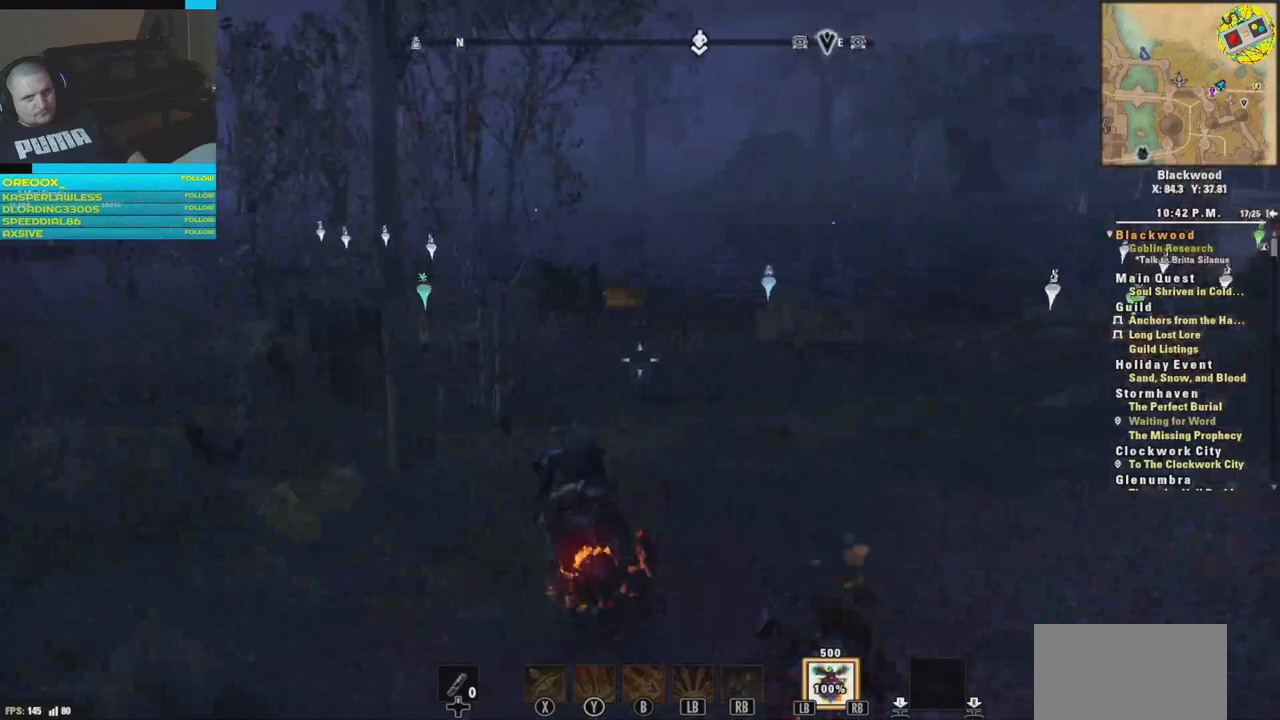
{"buttons": [], "left_stick": "up", "right_stick": "center", "events": [[167, "right_stick", "right"], [401, "right_stick", "center"]]}
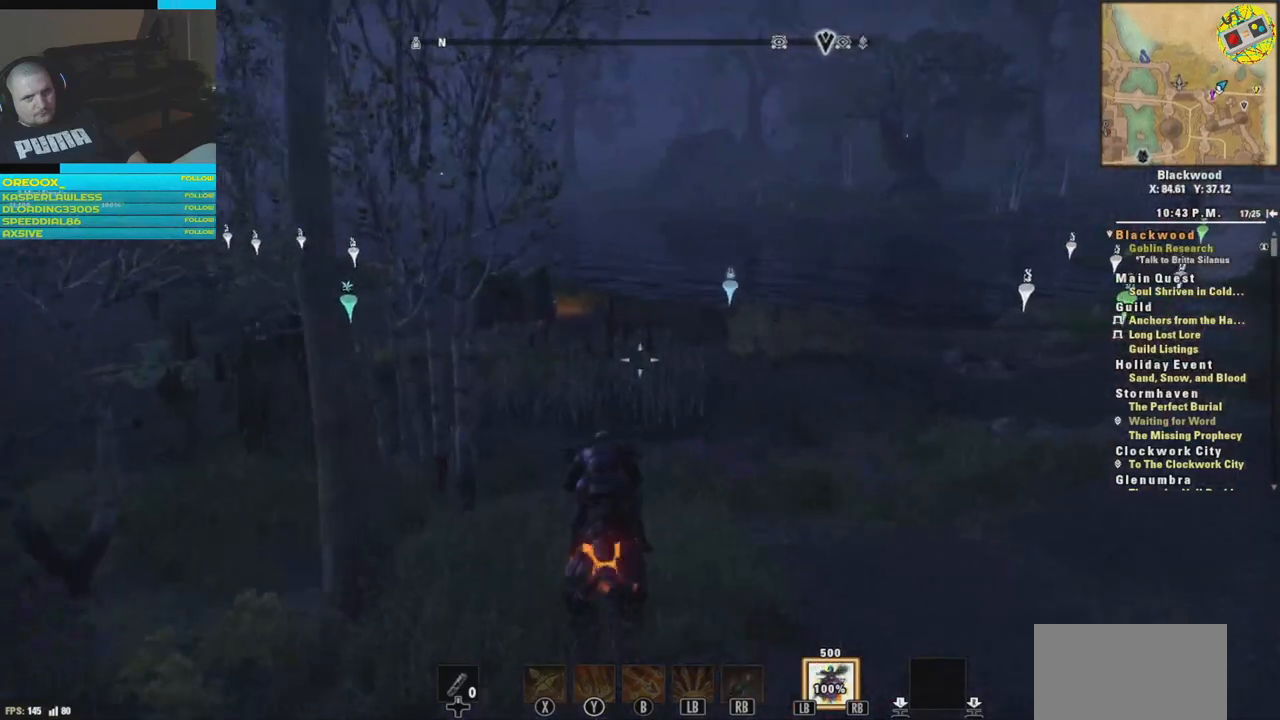
{"buttons": [], "left_stick": "center", "right_stick": "center", "events": [[117, "left_stick", "center"]]}
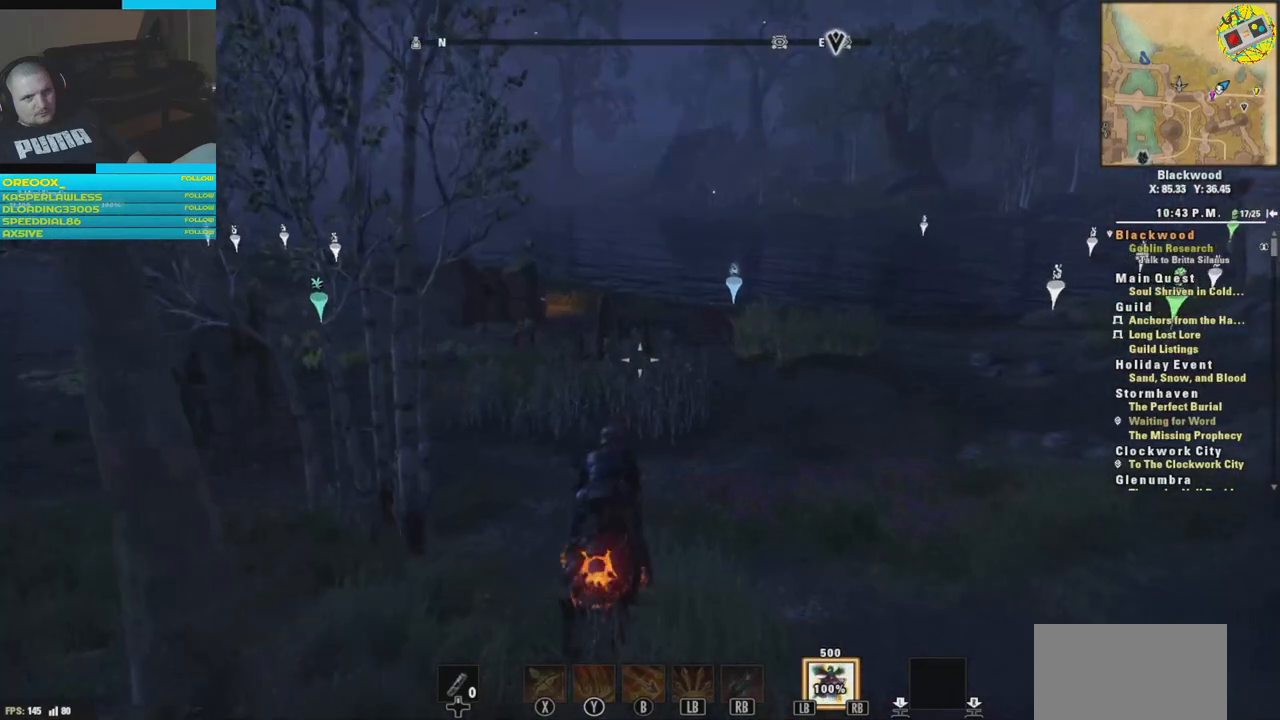
{"buttons": ["SELECT"], "left_stick": "center", "right_stick": "center", "events": [[418, "SELECT", "down"]]}
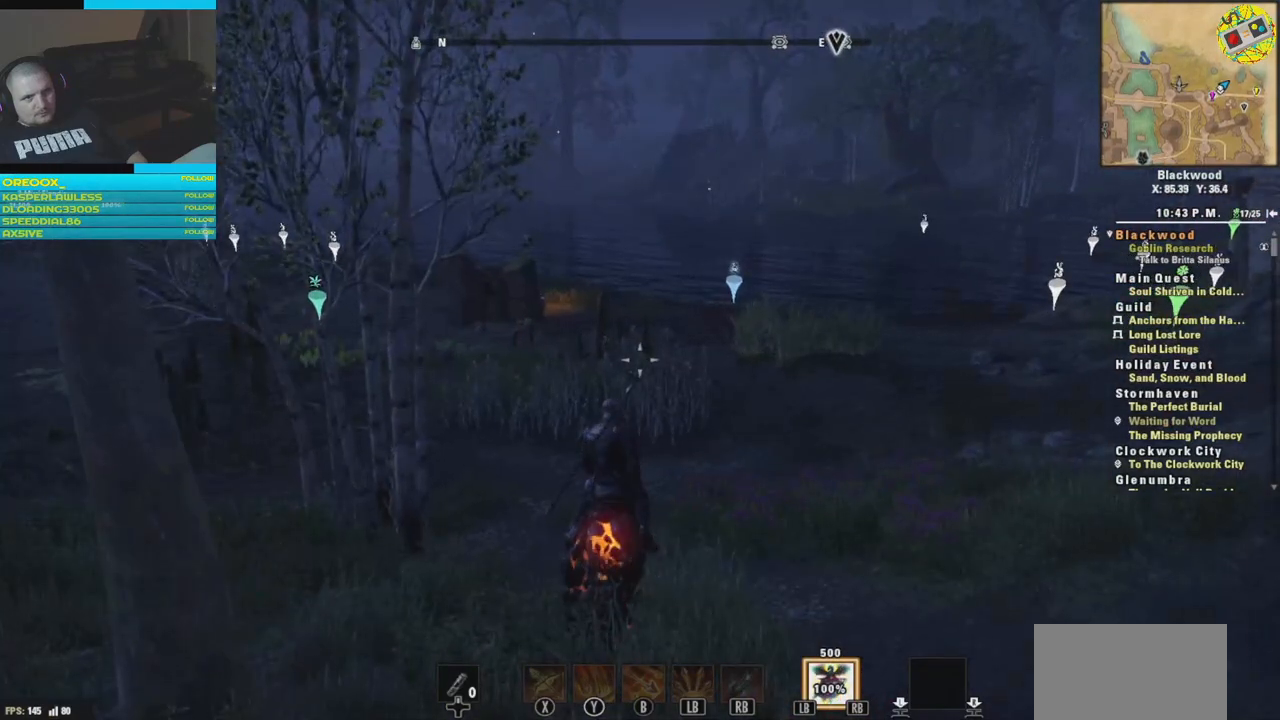
{"buttons": [], "left_stick": "center", "right_stick": "center", "events": [[17, "SELECT", "up"]]}
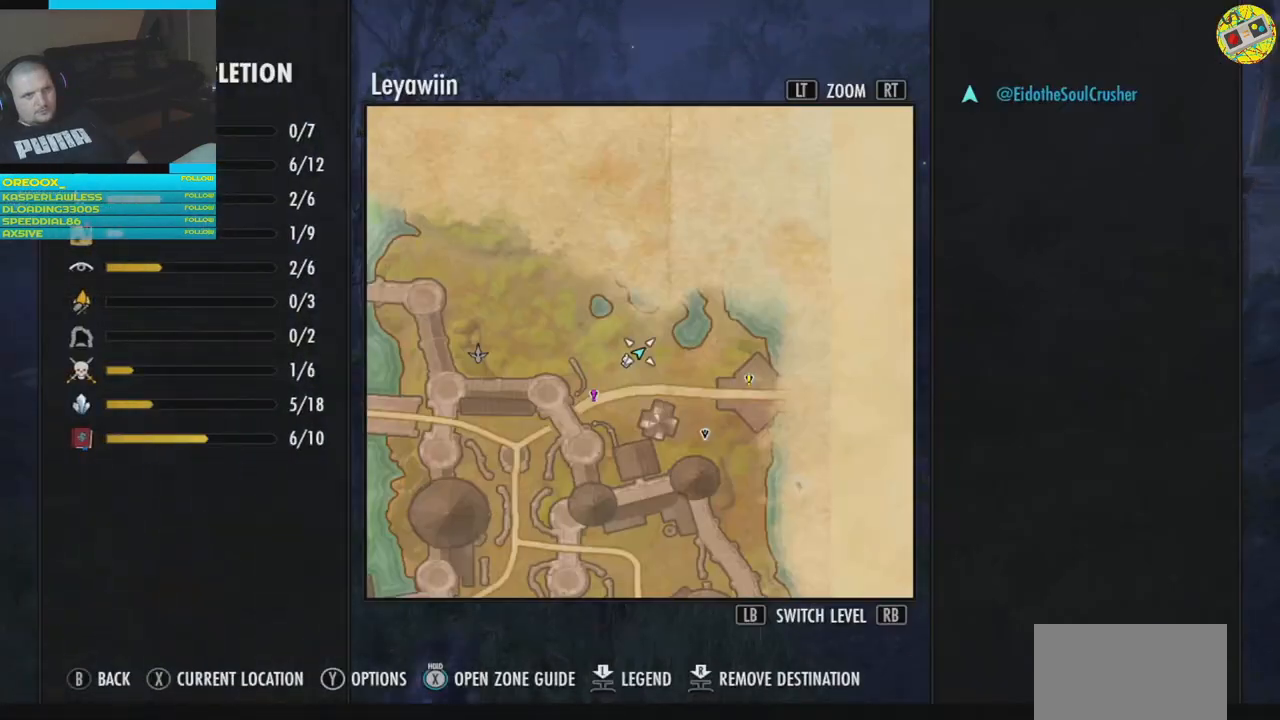
{"buttons": [], "left_stick": "center", "right_stick": "center", "events": []}
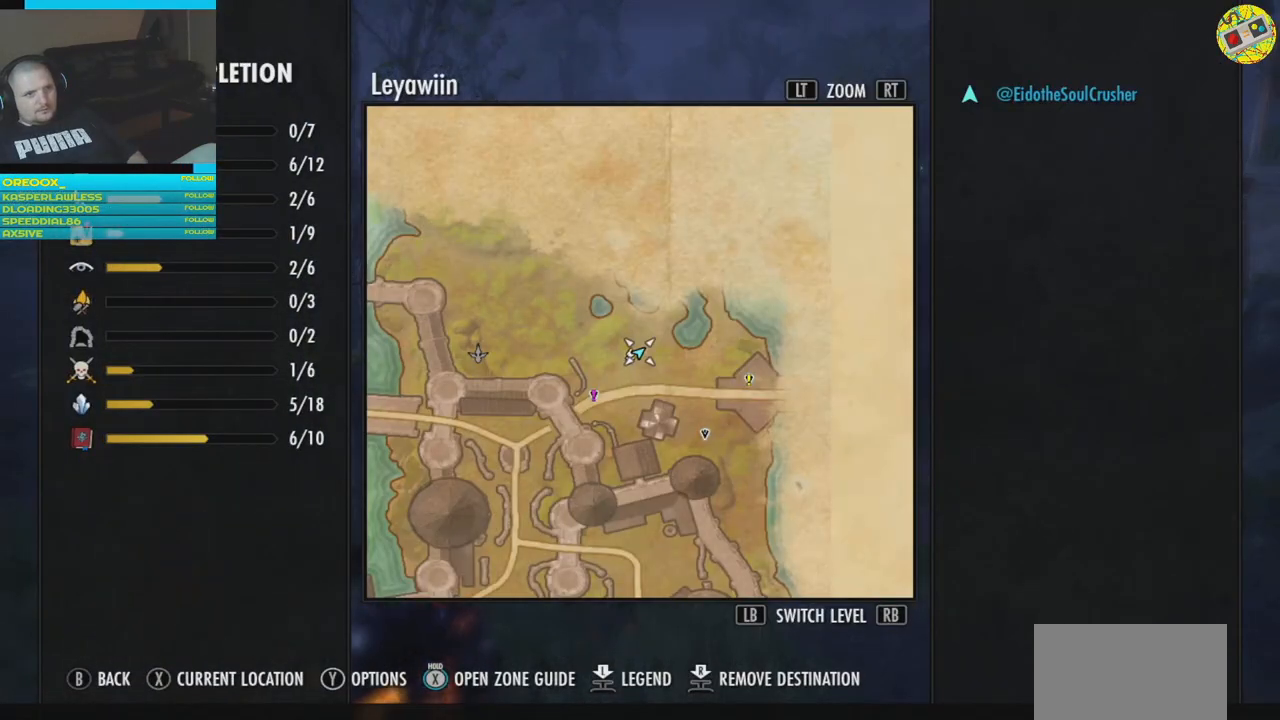
{"buttons": ["L2"], "left_stick": "center", "right_stick": "center", "events": [[367, "L2", "down"]]}
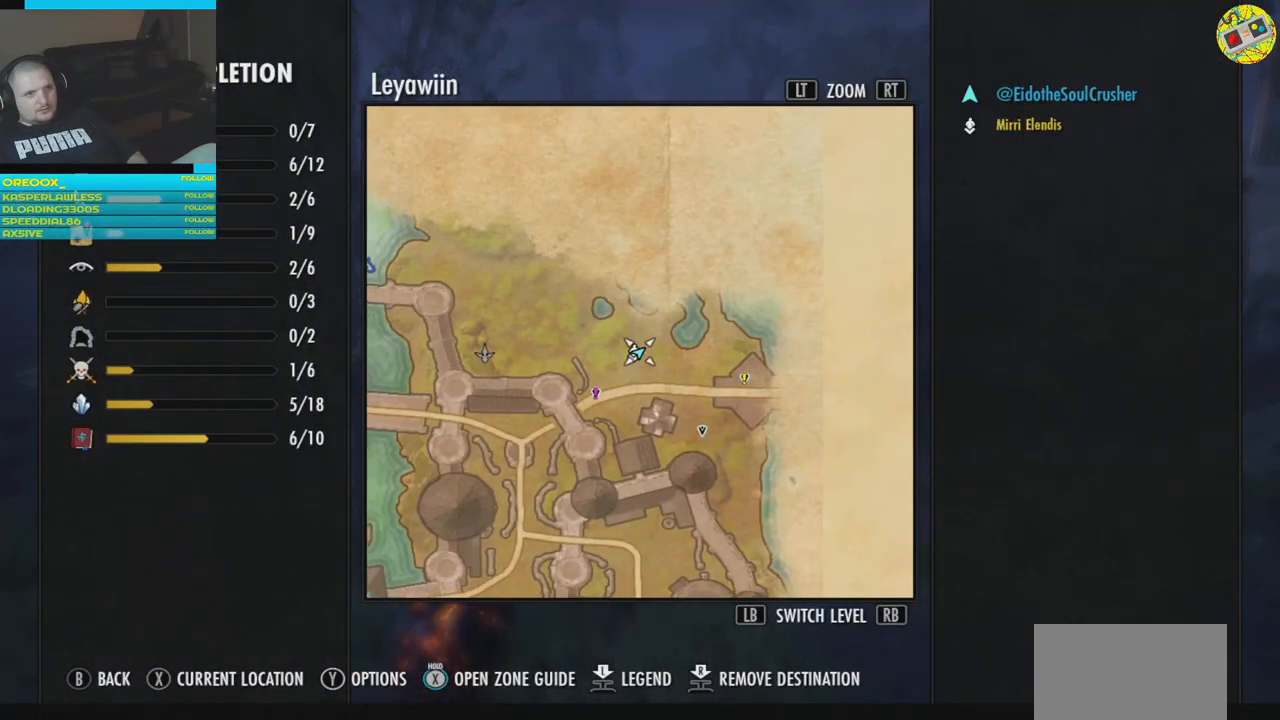
{"buttons": ["L2"], "left_stick": "center", "right_stick": "center", "events": []}
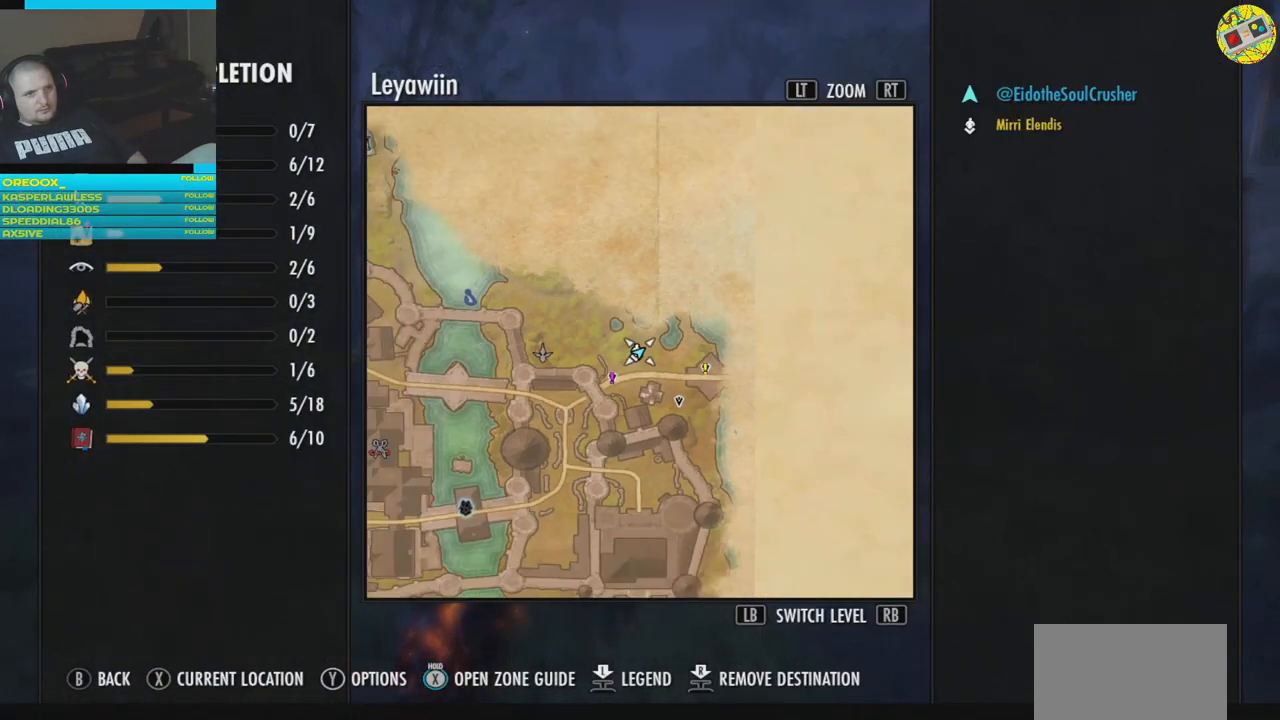
{"buttons": ["L2"], "left_stick": "center", "right_stick": "center", "events": []}
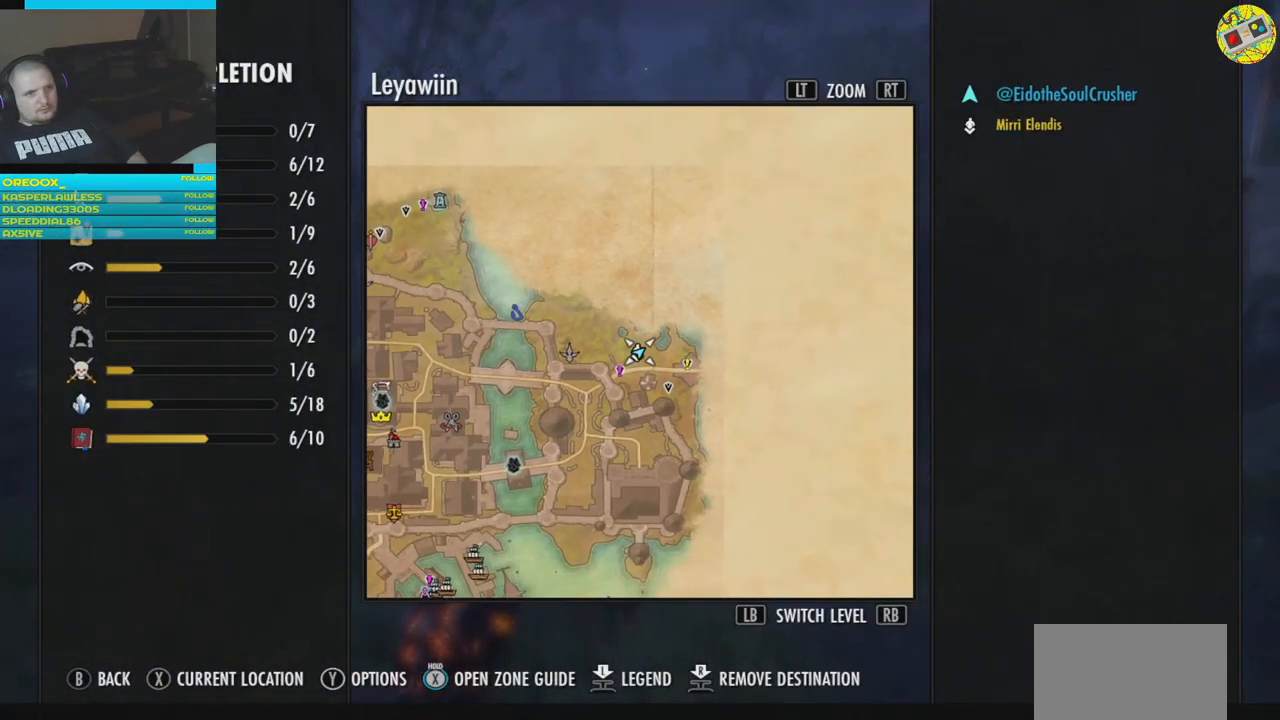
{"buttons": ["L2"], "left_stick": "center", "right_stick": "center", "events": []}
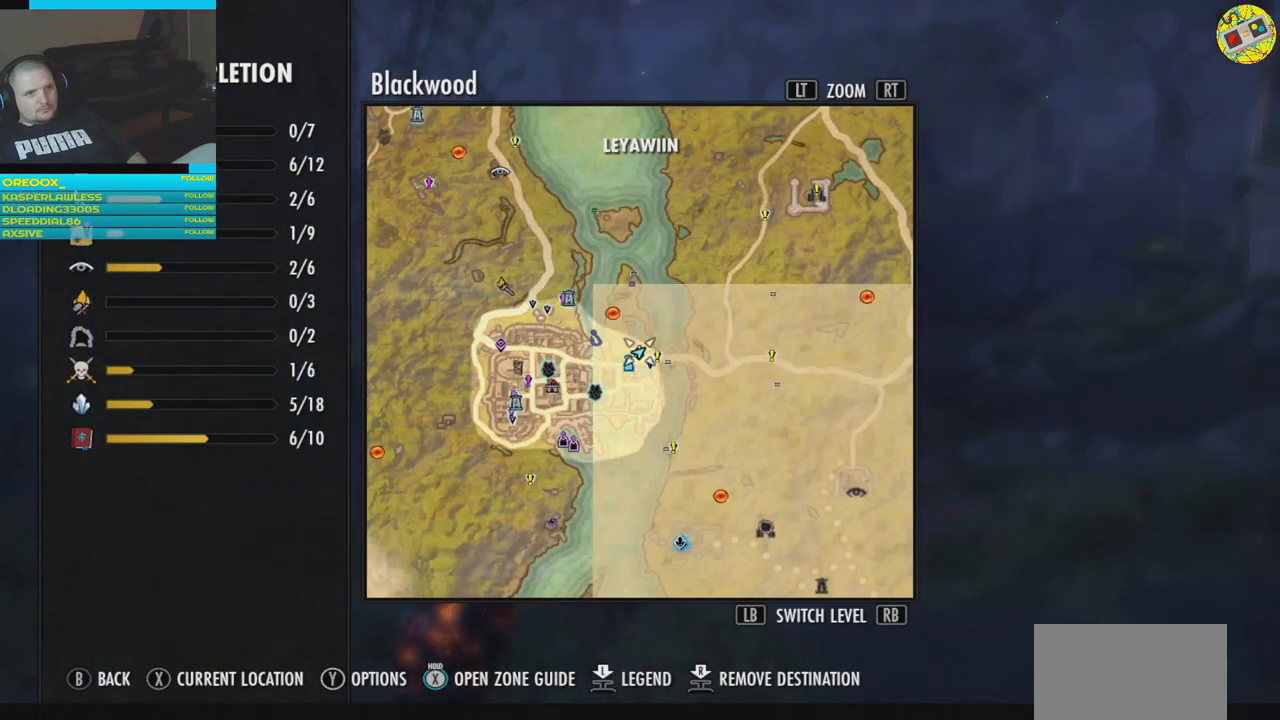
{"buttons": [], "left_stick": "center", "right_stick": "center", "events": [[217, "L2", "up"]]}
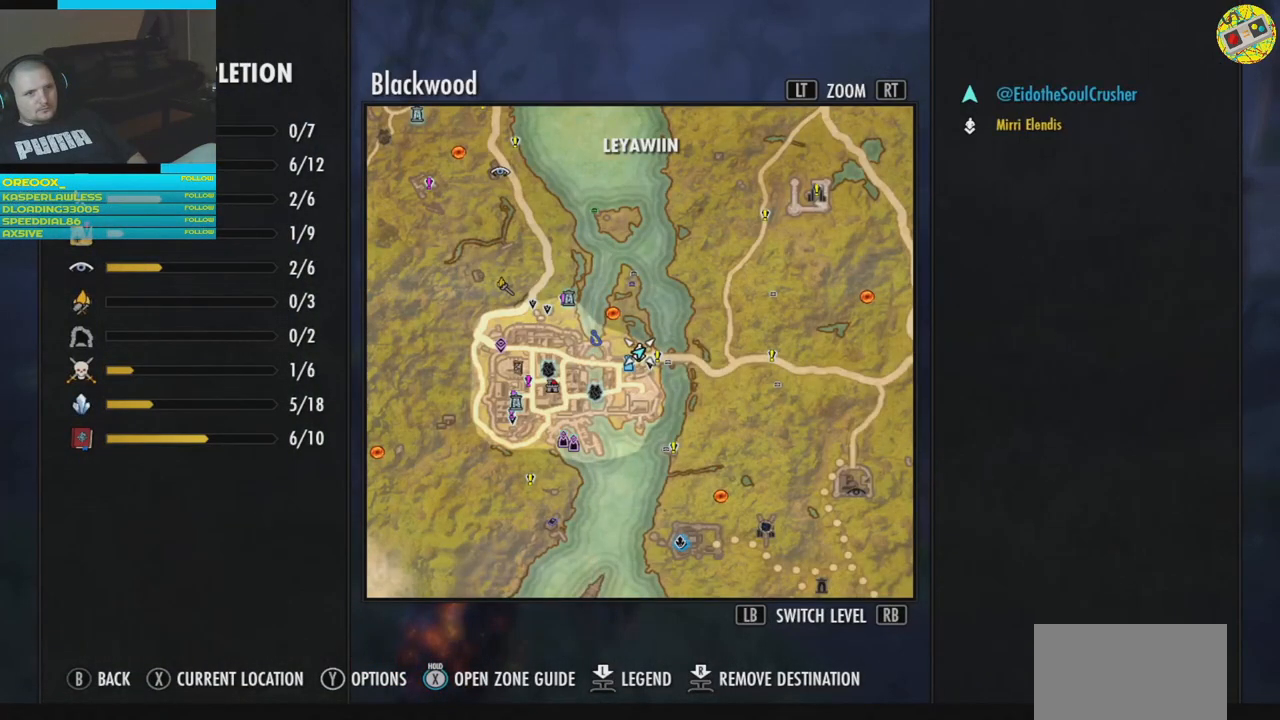
{"buttons": [], "left_stick": "right", "right_stick": "center", "events": [[100, "left_stick", "right"]]}
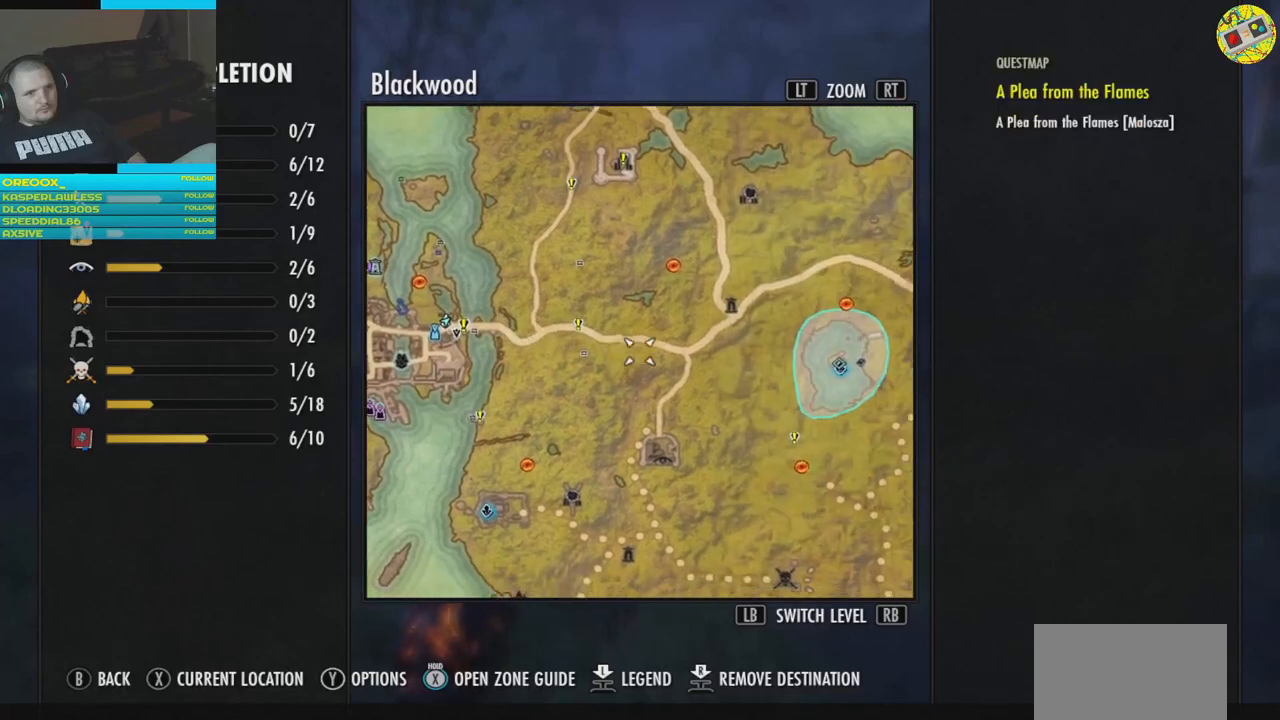
{"buttons": [], "left_stick": "center", "right_stick": "center", "events": [[100, "left_stick", "center"]]}
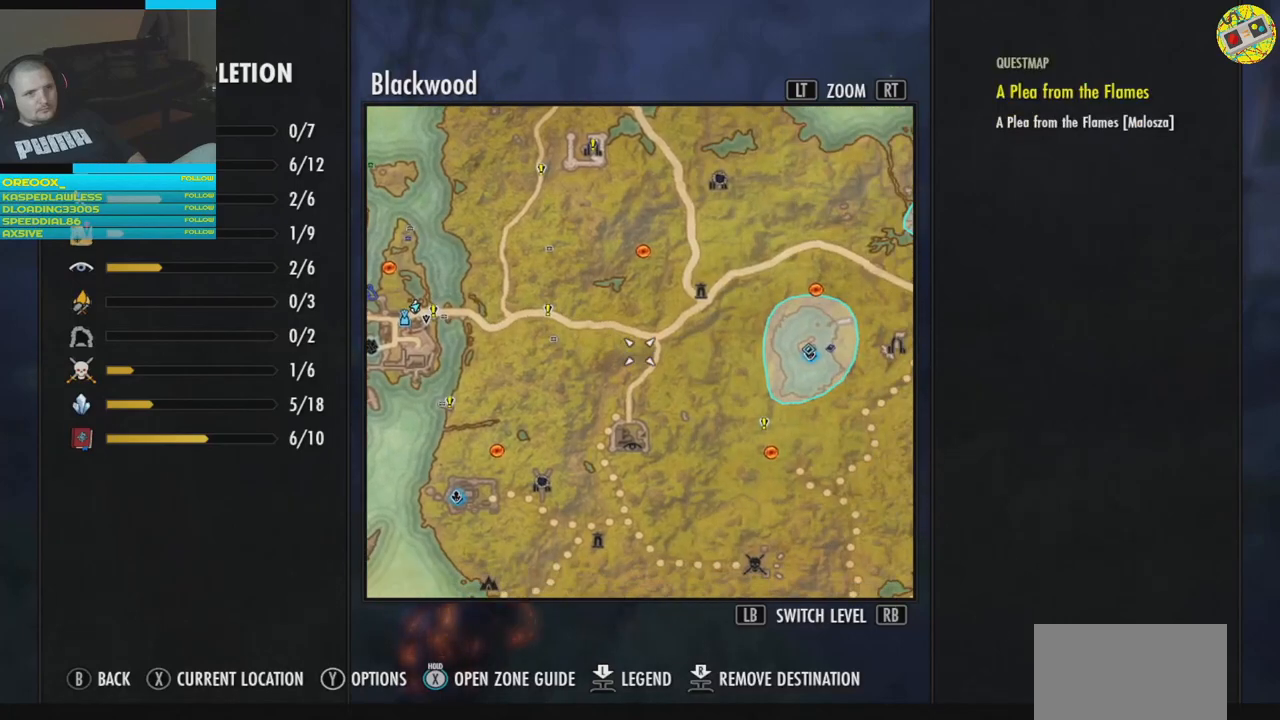
{"buttons": [], "left_stick": "center", "right_stick": "center", "events": [[150, "left_stick", "right"], [500, "left_stick", "center"]]}